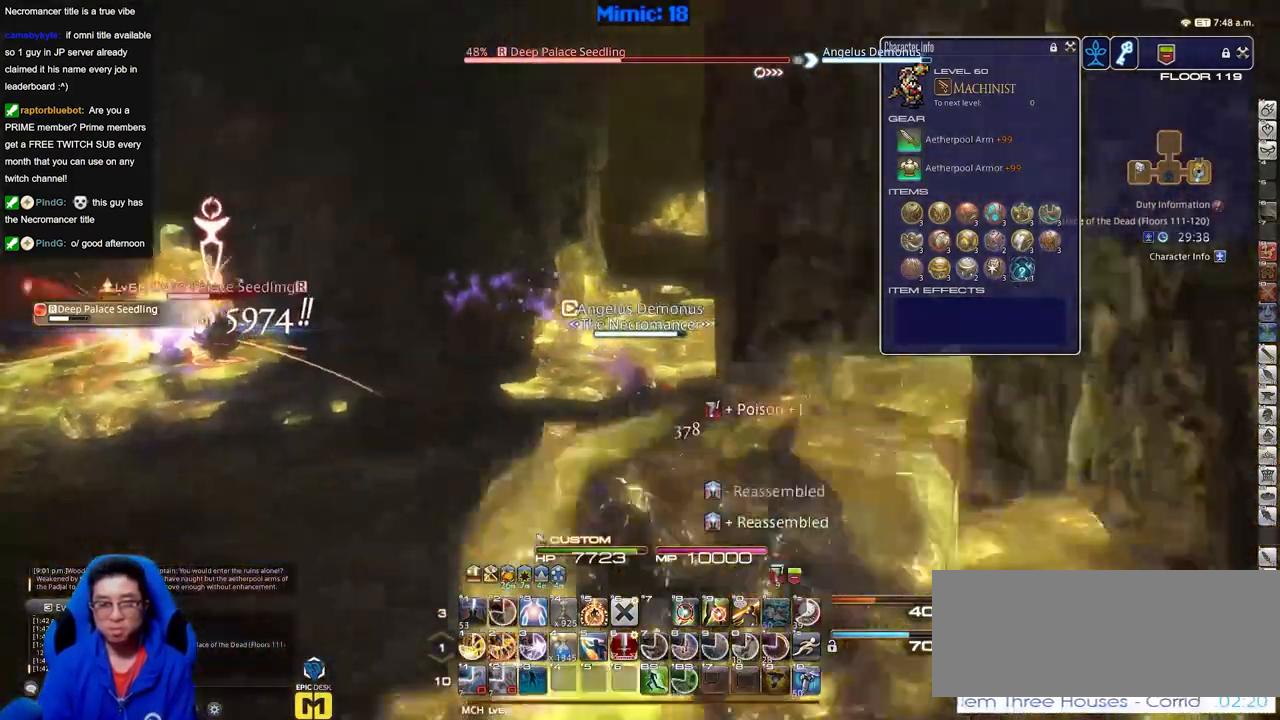
Gameplay with keyboard; each line is a JSON object with the keys held at the frame after it. "events" lists presses ("down") and releases ("up") of "a", "alt_l", "alt_r", "b", "c", "caps_lock", "ctrl_l", "ctrl_r", "d", "down", "e", "escape", "f", "f1", "f10", "f11", "f12", "f2", "f3", "f4", "f5", "f6", "f7", "f8", "f9", "g", "h", "i", "j", "k", "l", "left", "m", "n", "q", "r", "return", "right", "s", "shift", "space", "super", "t", "tab", "u", "up", "v", "w", "x", "y" and "z" between this image and that frame as [ms after this image, input, new state], when the widget could be followed in between. No other keys are recorded. Mouse input is not recorded. Not read: o p.
{"keys": ["d", "s"], "events": [[201, "w", "up"], [434, "s", "down"]]}
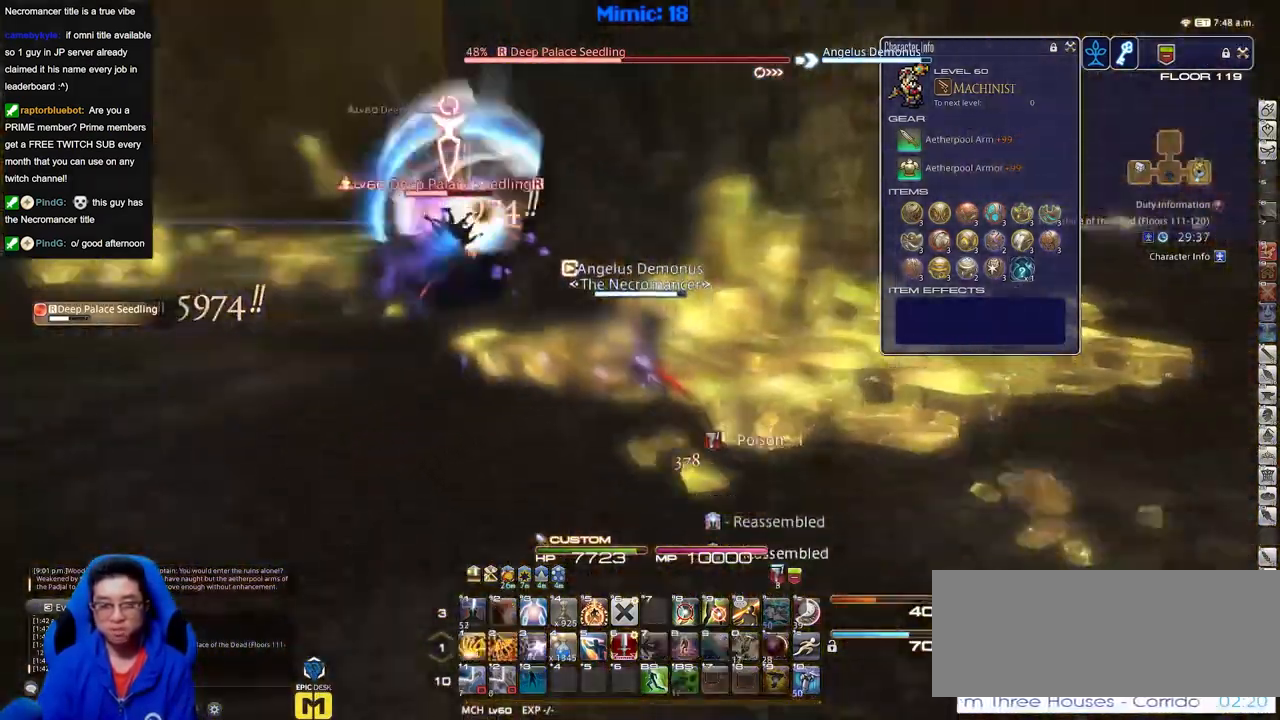
{"keys": ["a", "s"], "events": [[117, "d", "up"], [450, "a", "down"]]}
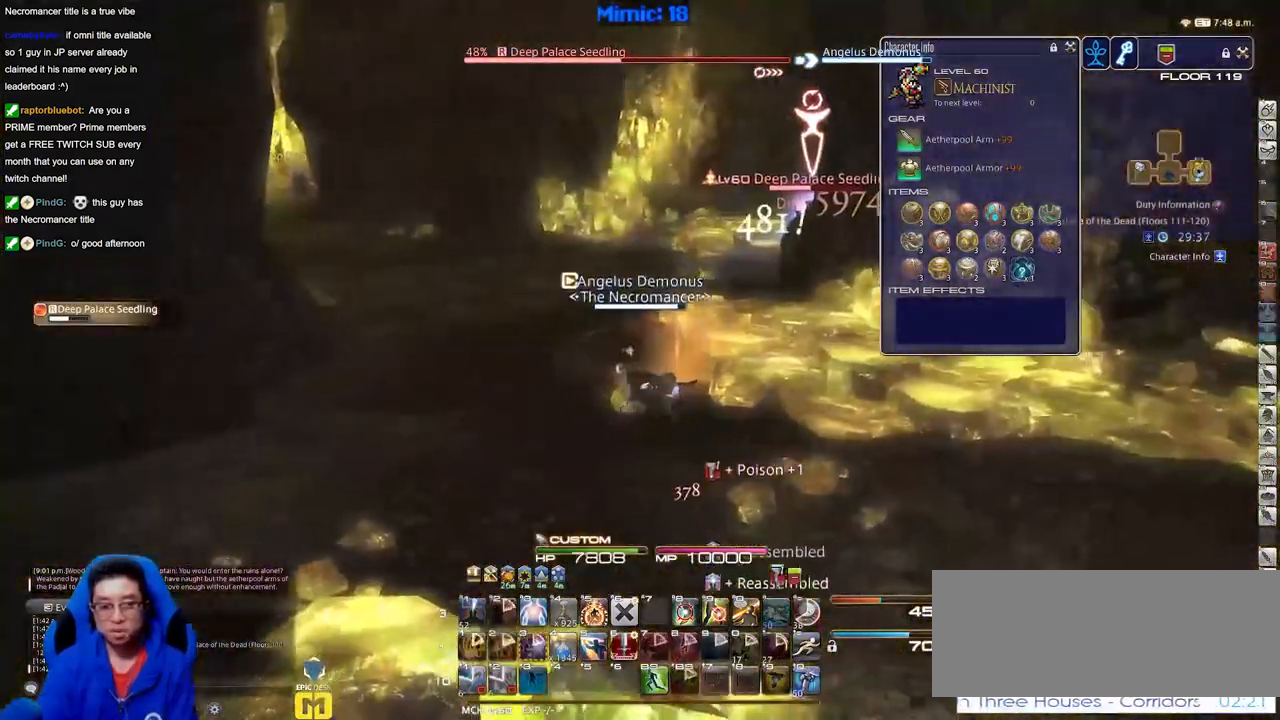
{"keys": ["w"], "events": [[34, "s", "up"], [134, "w", "down"], [267, "a", "up"]]}
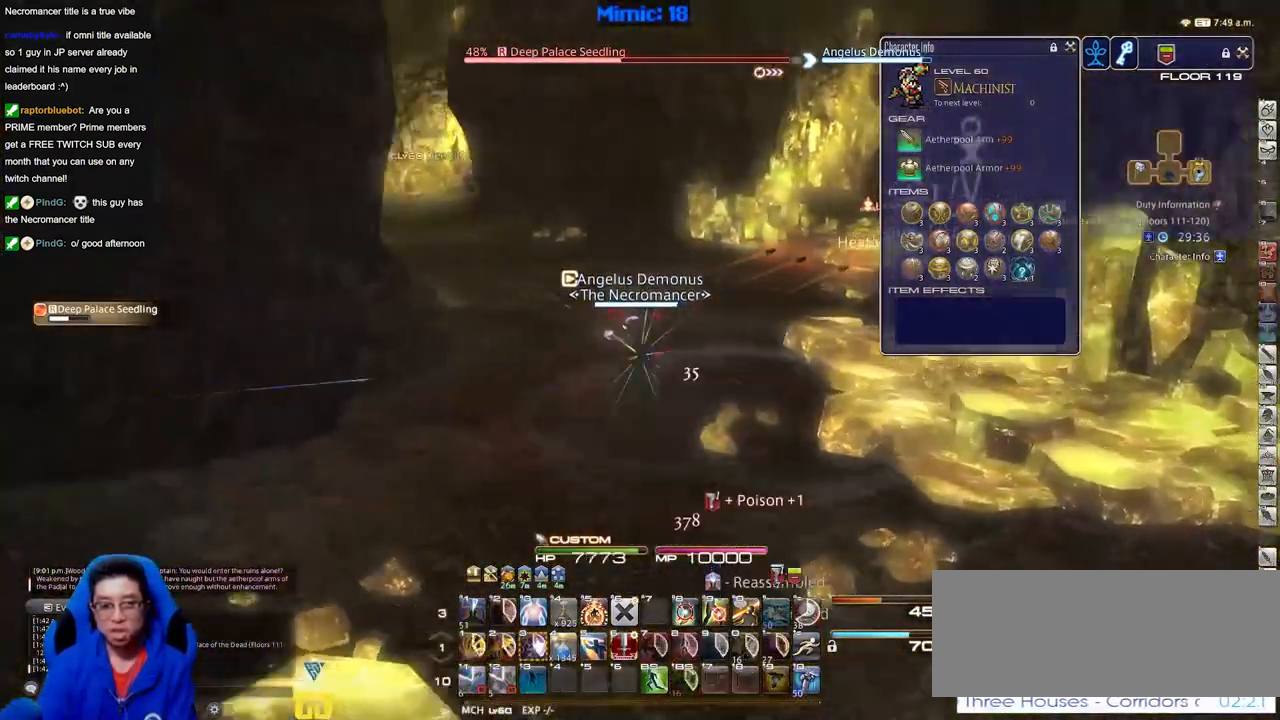
{"keys": ["a"], "events": [[150, "d", "down"], [334, "a", "down"], [384, "d", "up"], [434, "w", "up"]]}
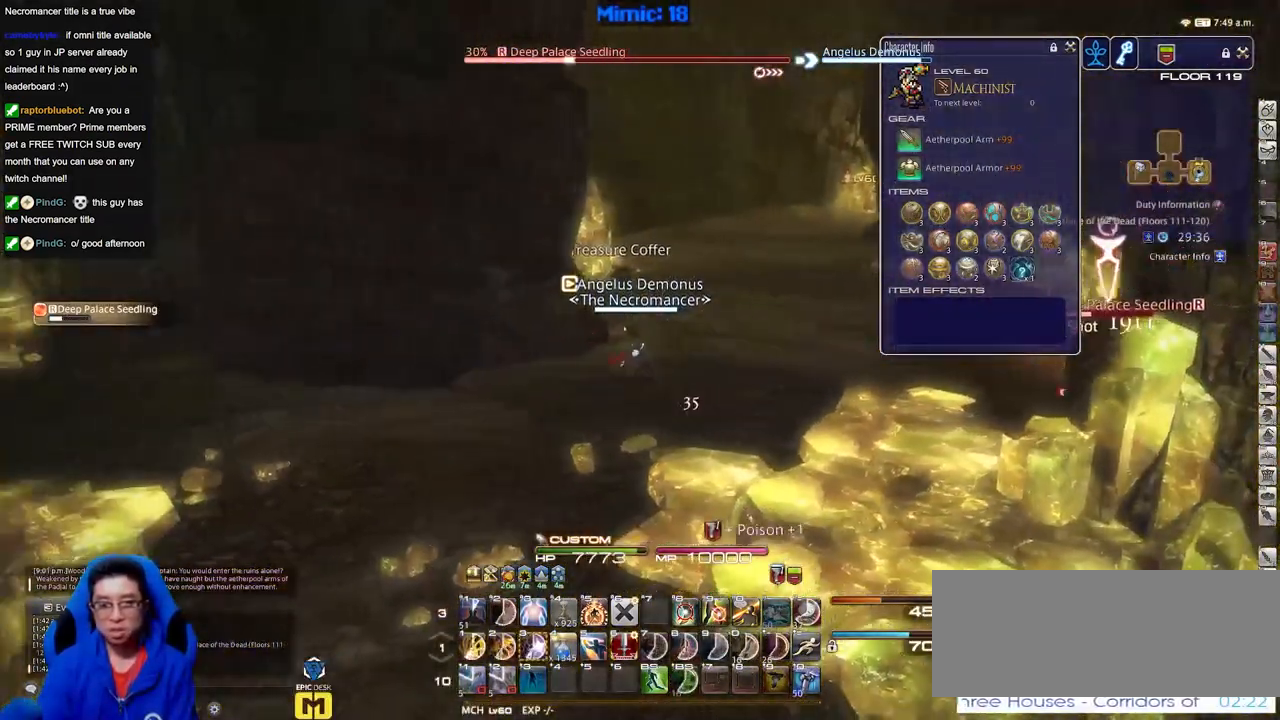
{"keys": ["d"], "events": [[67, "s", "down"], [167, "a", "up"], [217, "d", "down"], [351, "s", "up"]]}
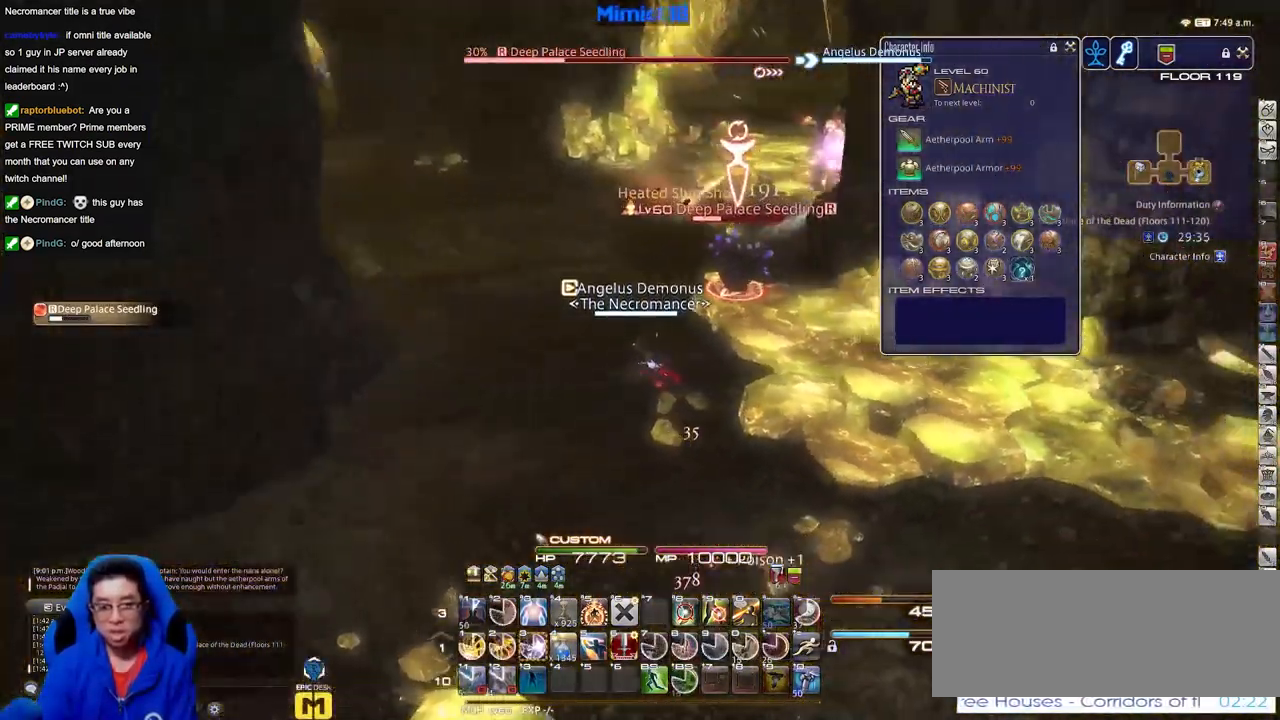
{"keys": ["w"], "events": [[334, "w", "down"], [434, "d", "up"]]}
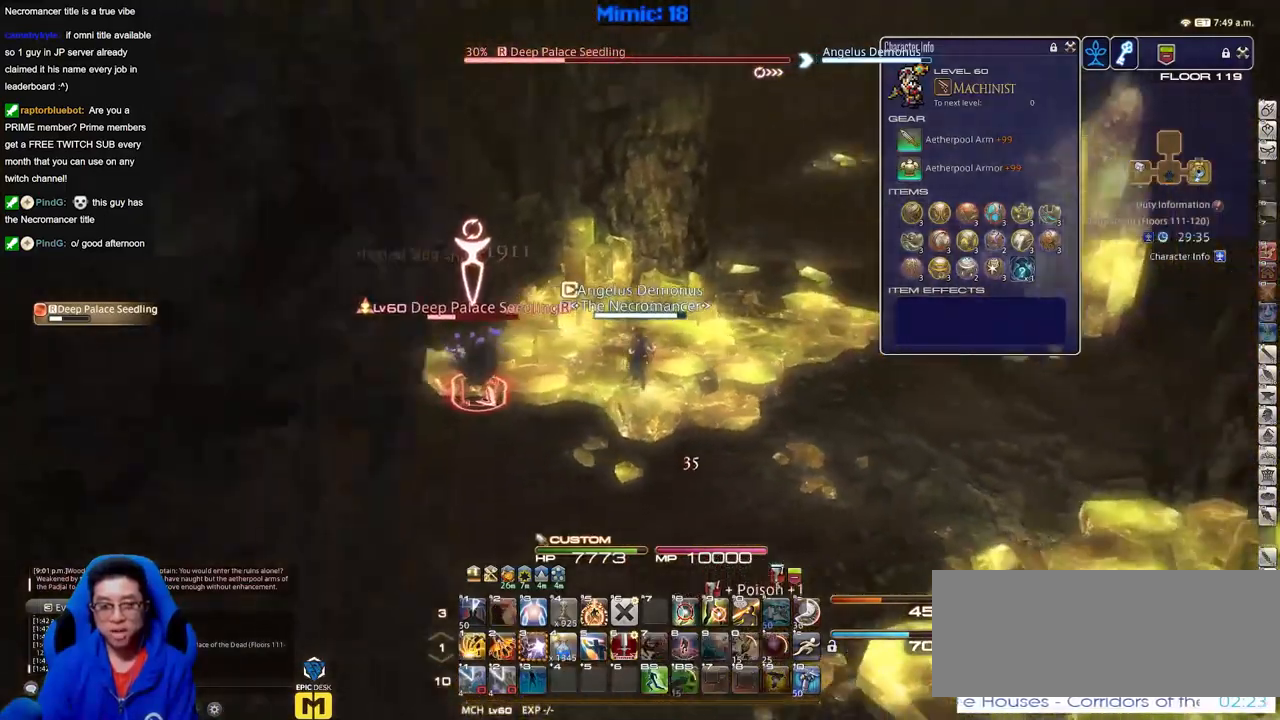
{"keys": ["d", "w"], "events": [[400, "d", "down"]]}
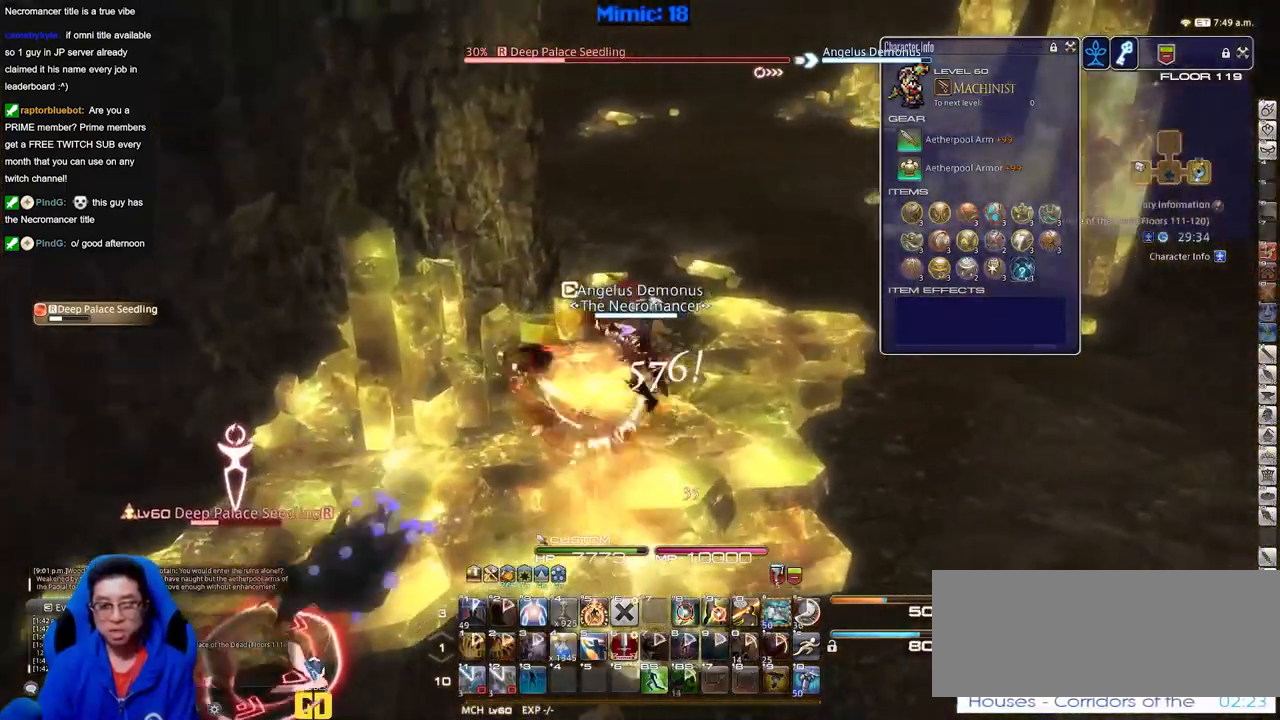
{"keys": ["w"], "events": [[84, "d", "up"], [234, "space", "down"], [367, "space", "up"]]}
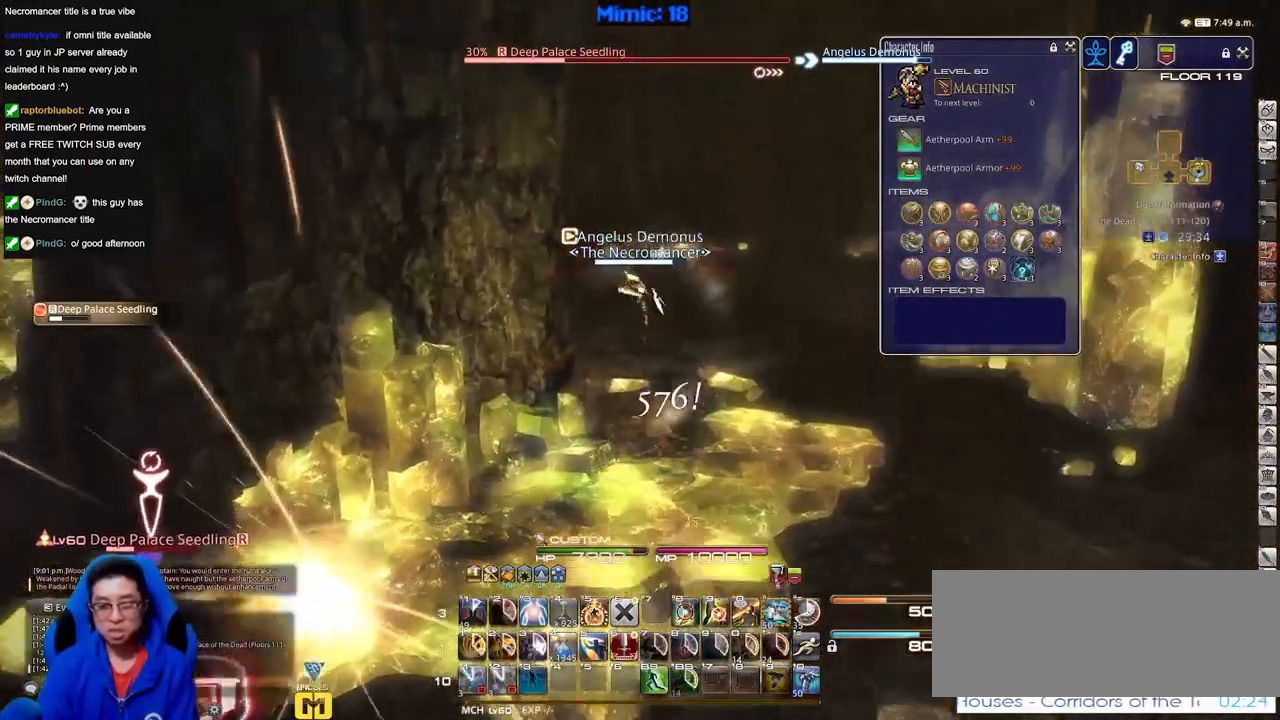
{"keys": ["d", "w"], "events": [[333, "d", "down"]]}
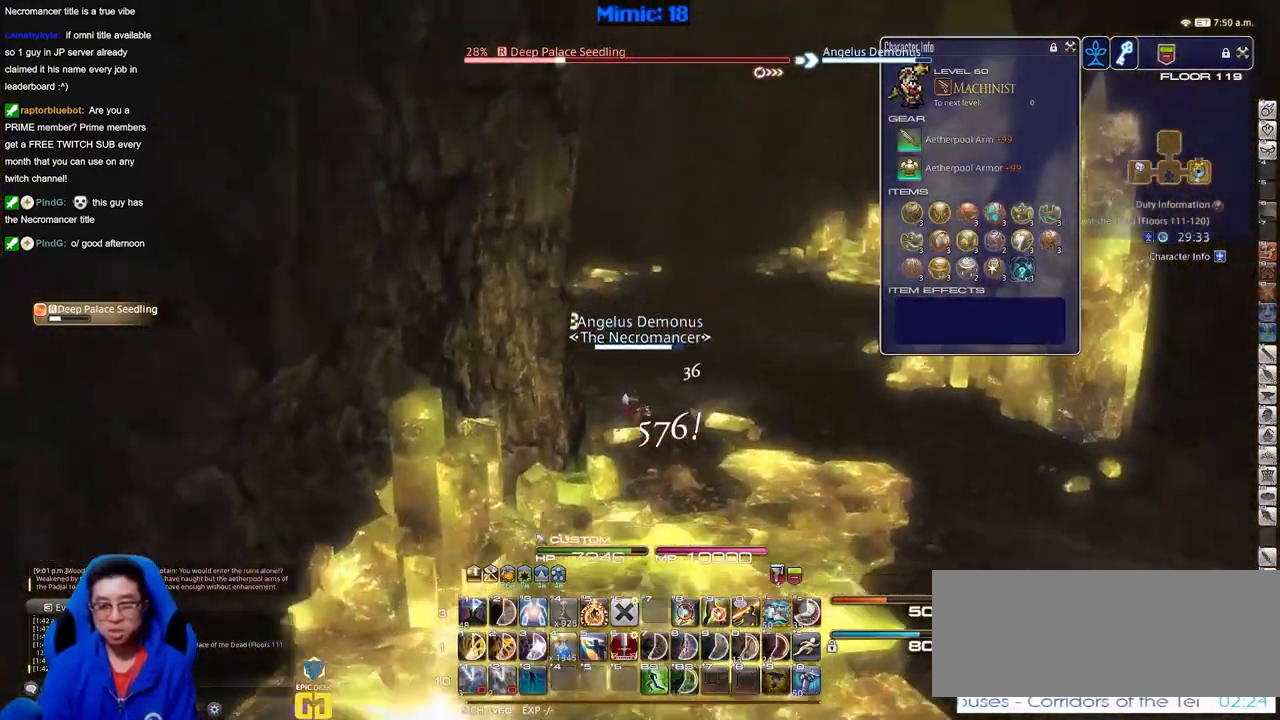
{"keys": ["d", "w"], "events": []}
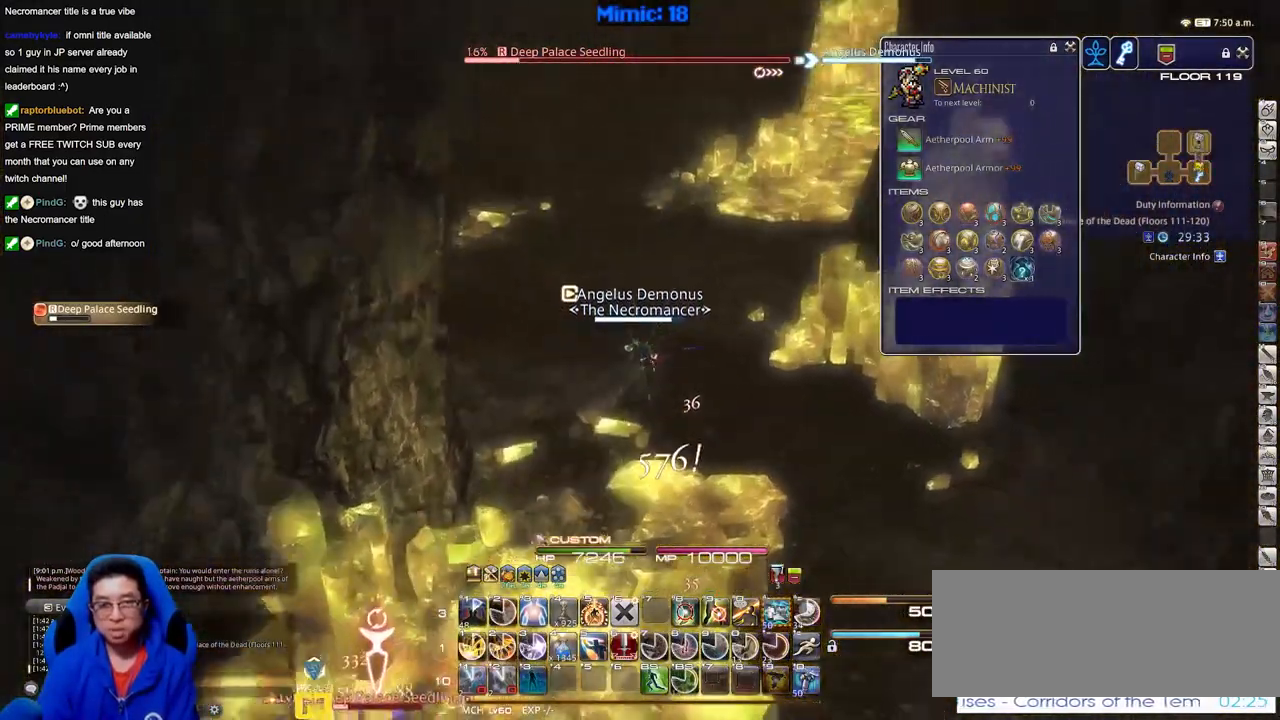
{"keys": ["w"], "events": [[167, "d", "up"]]}
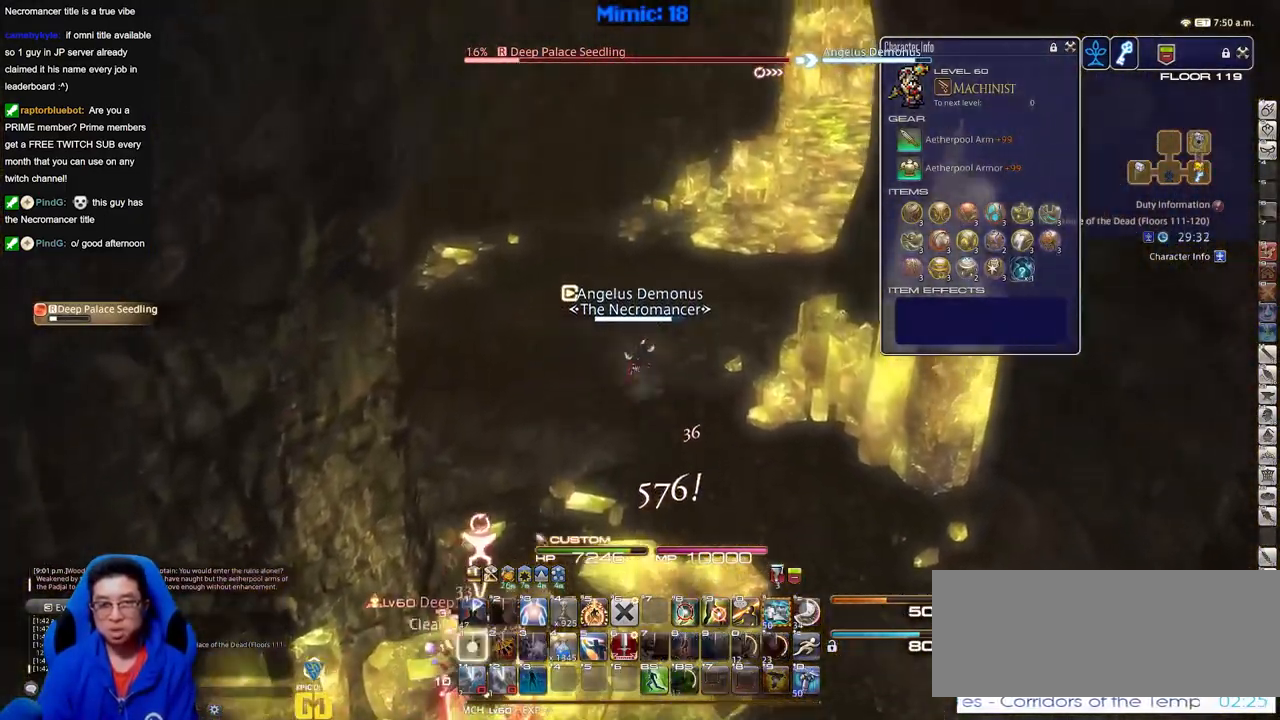
{"keys": ["w"], "events": []}
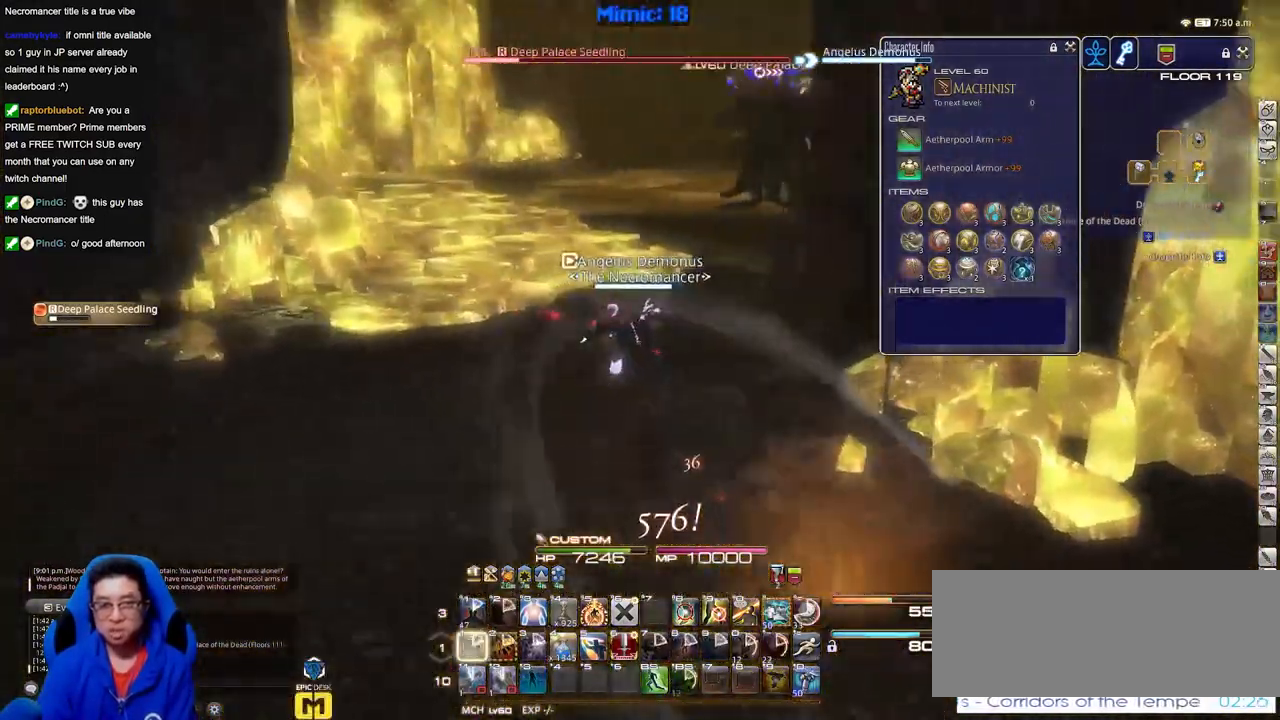
{"keys": ["a", "s"], "events": [[100, "a", "down"], [150, "a", "up"], [150, "w", "up"], [383, "a", "down"], [434, "s", "down"]]}
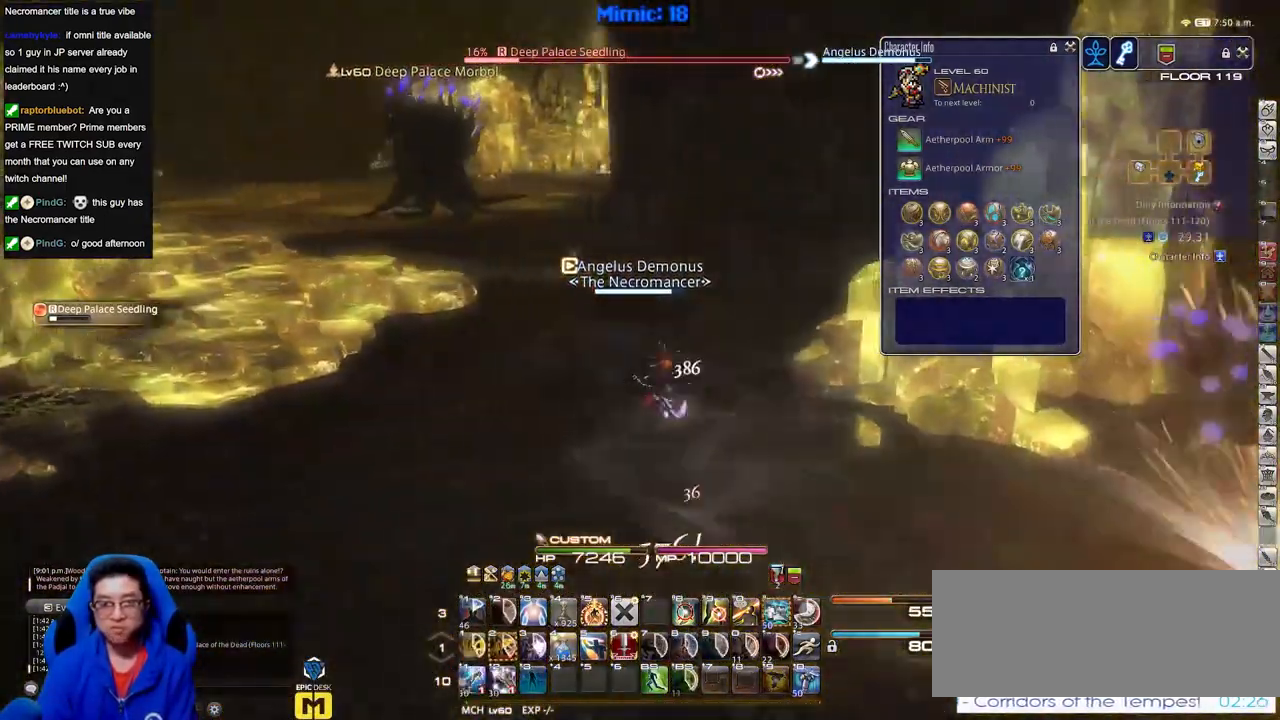
{"keys": ["a"], "events": [[34, "d", "down"], [67, "a", "up"], [167, "s", "up"], [301, "w", "down"], [451, "d", "up"], [451, "w", "up"], [501, "a", "down"]]}
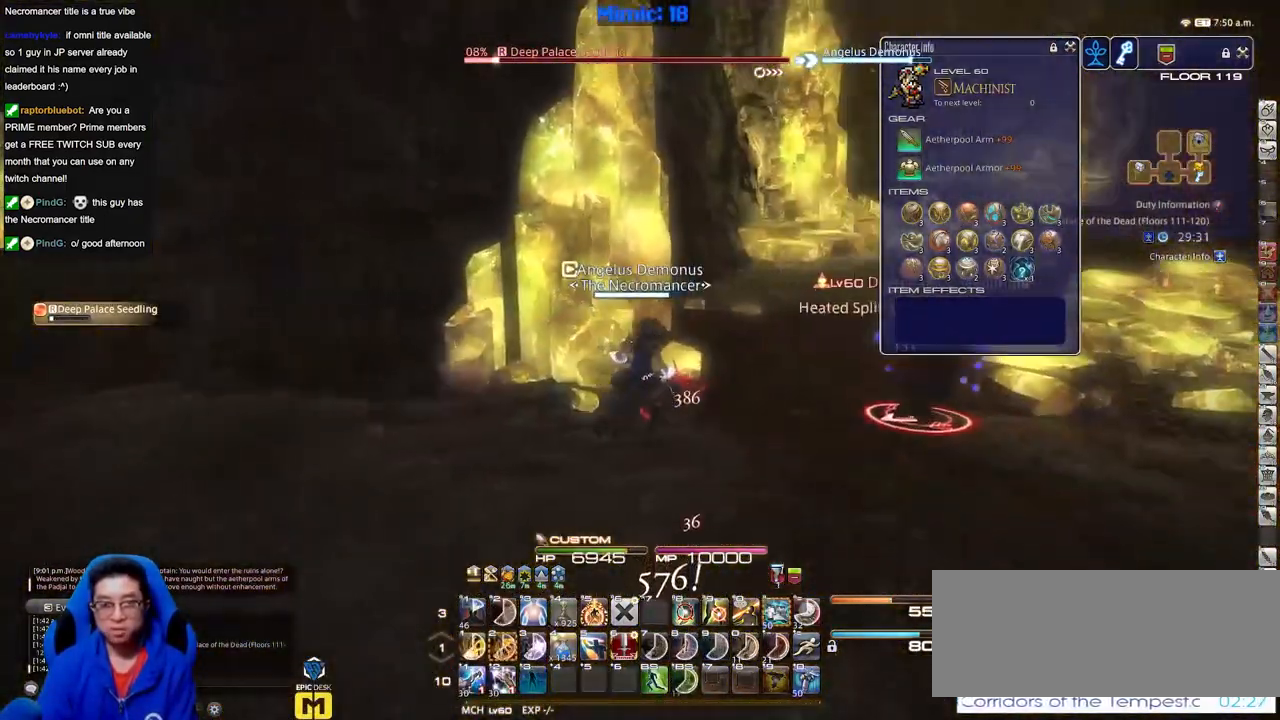
{"keys": [], "events": [[283, "w", "down"], [417, "a", "up"], [467, "w", "up"]]}
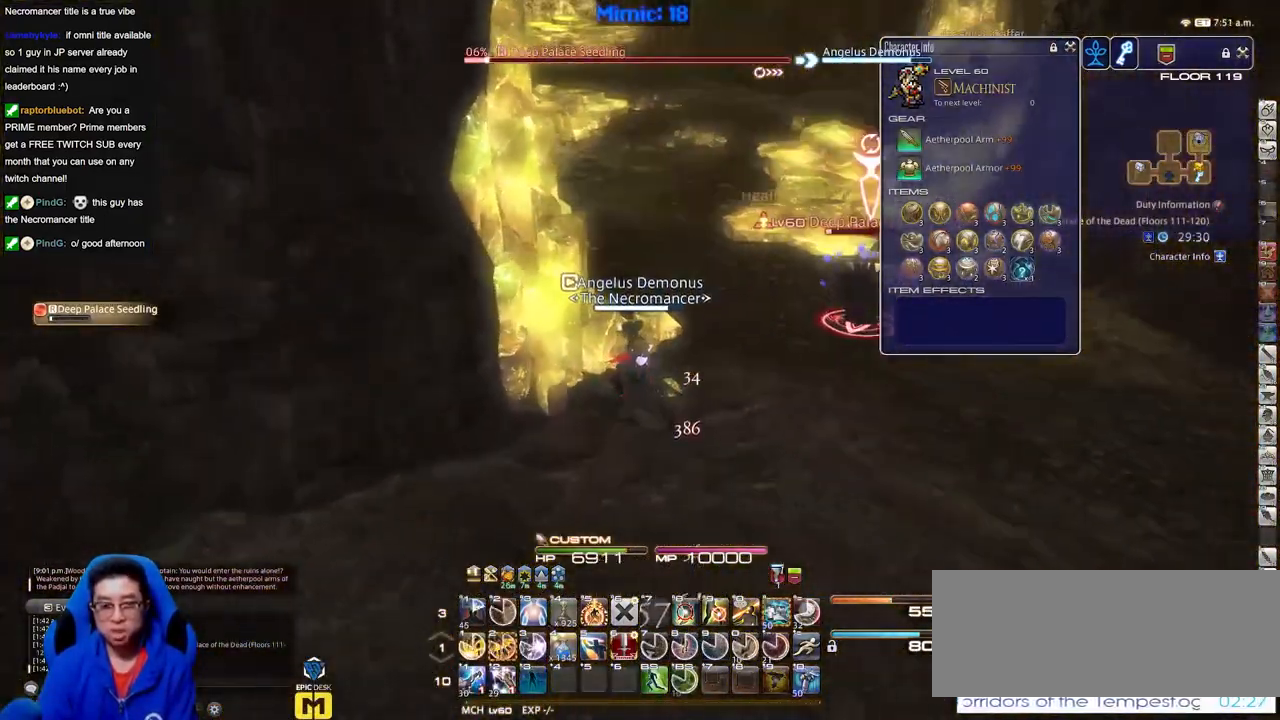
{"keys": [], "events": []}
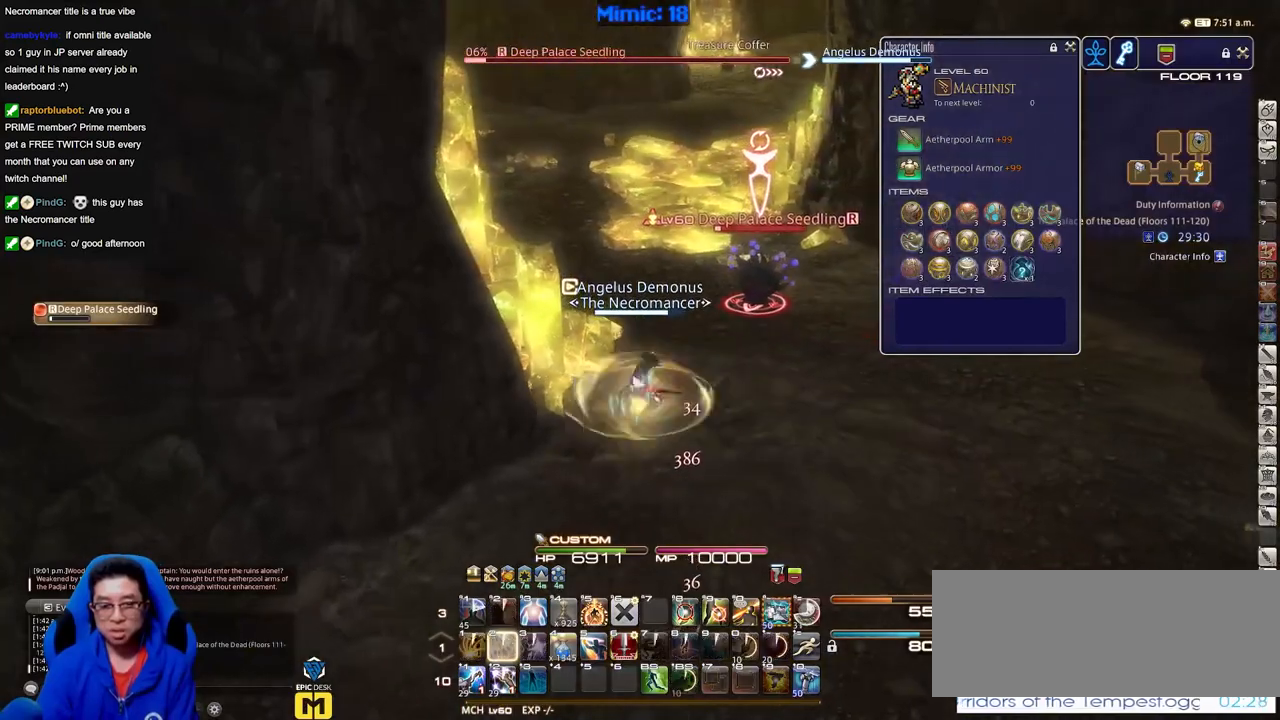
{"keys": [], "events": []}
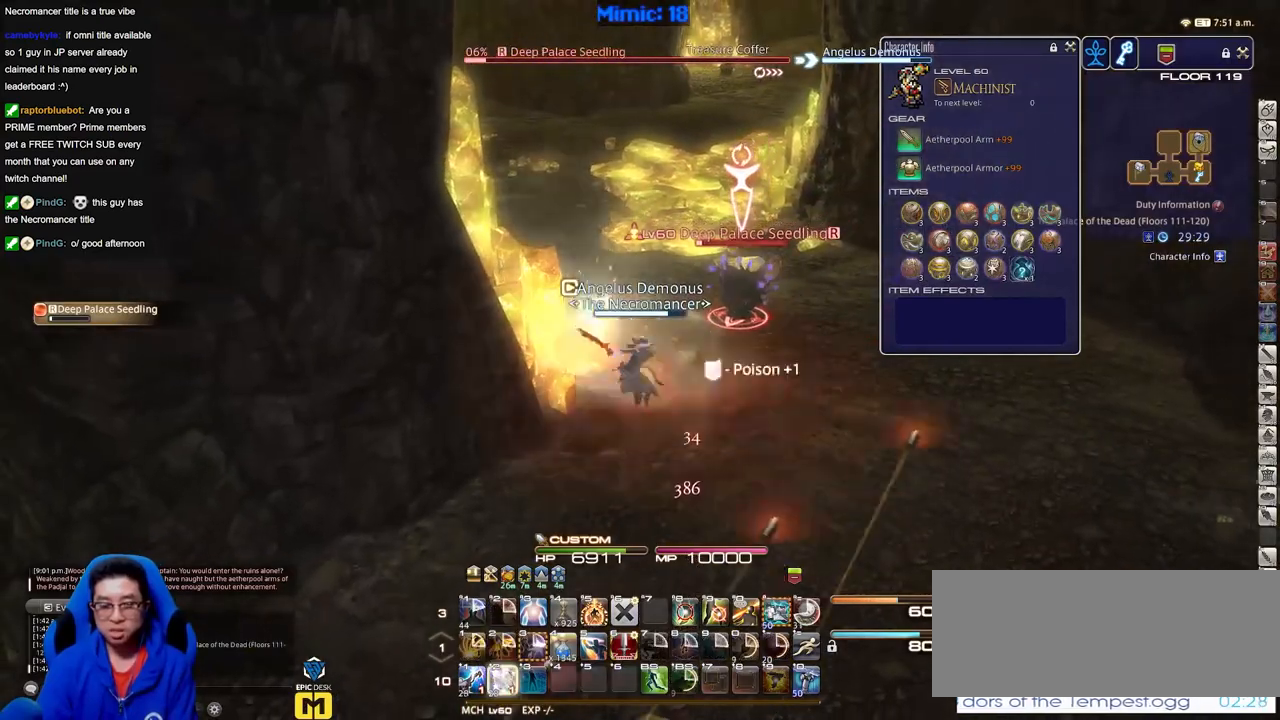
{"keys": ["a", "s"], "events": [[184, "s", "down"], [417, "a", "down"]]}
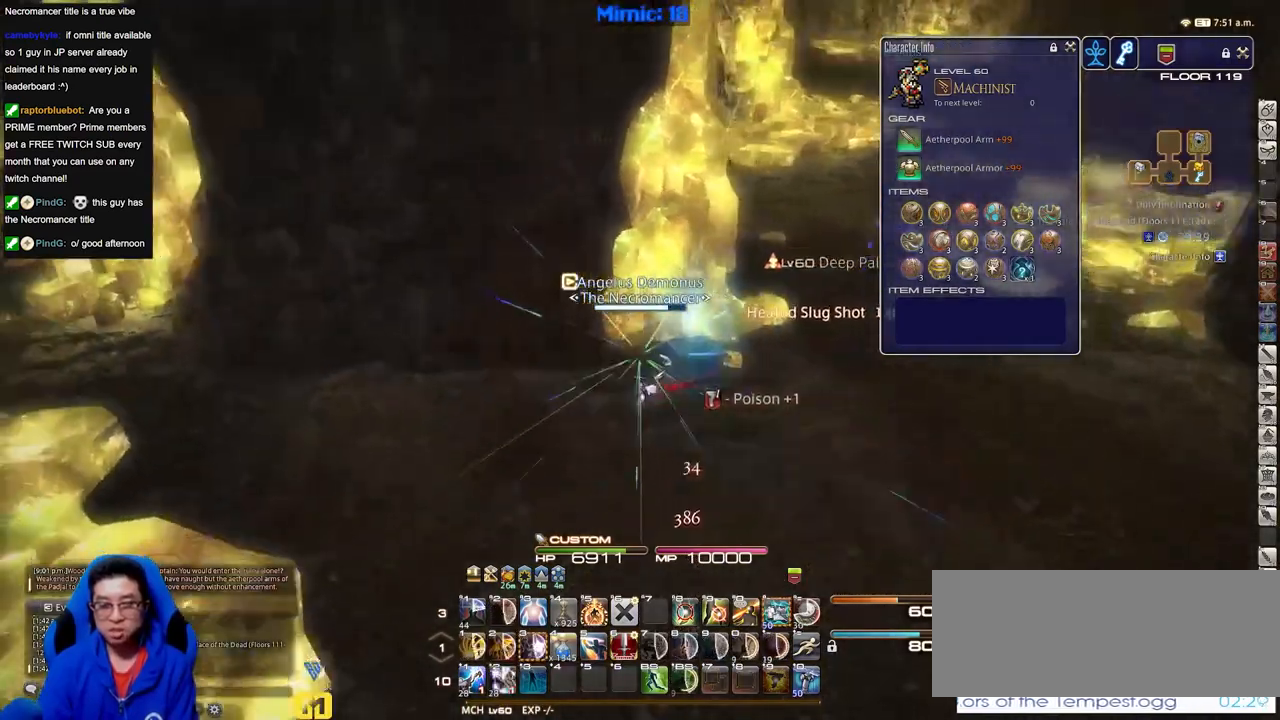
{"keys": ["a"], "events": [[100, "s", "up"]]}
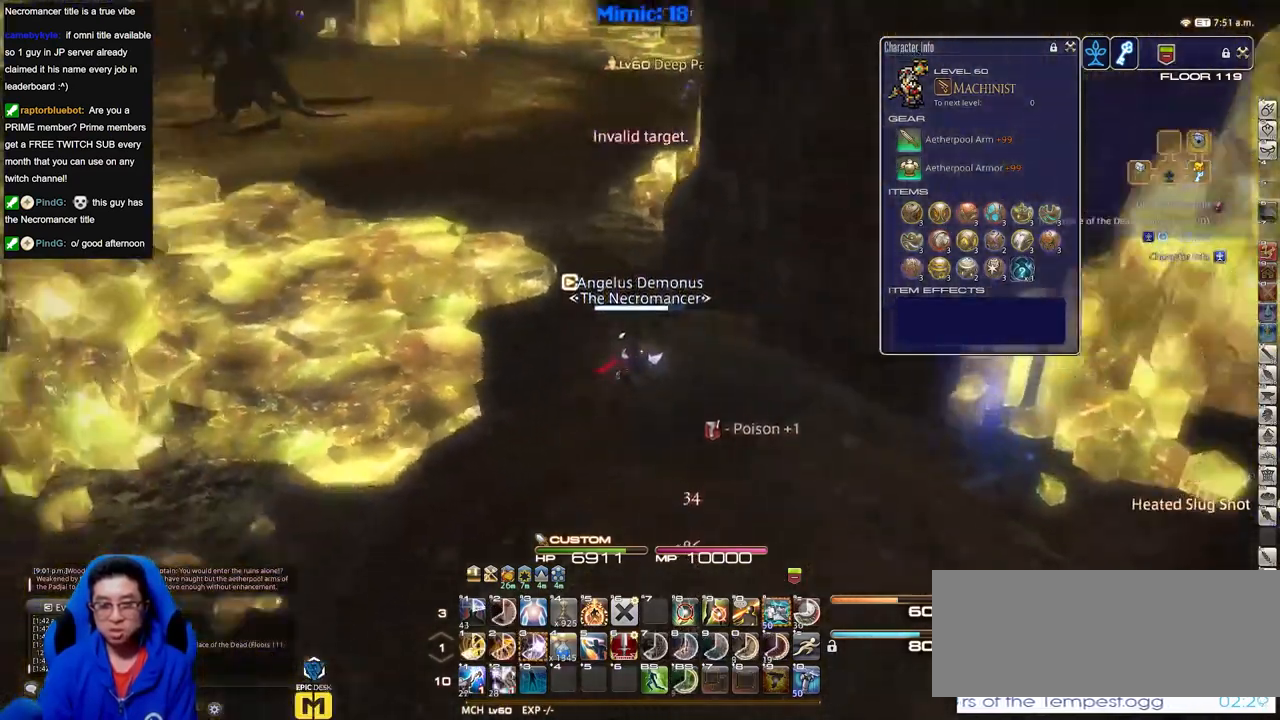
{"keys": [], "events": [[267, "a", "up"], [267, "alt_r", "down"], [351, "q", "down"], [451, "alt_r", "up"], [501, "q", "up"]]}
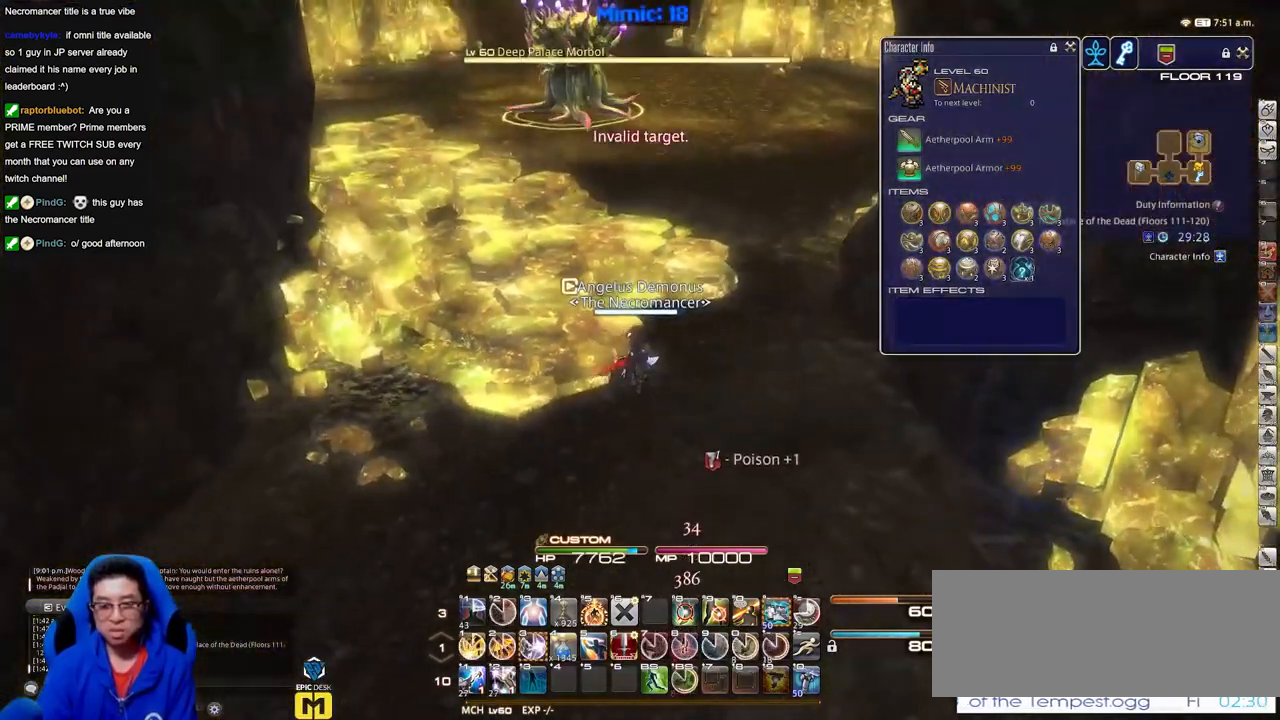
{"keys": ["w"], "events": [[133, "w", "down"]]}
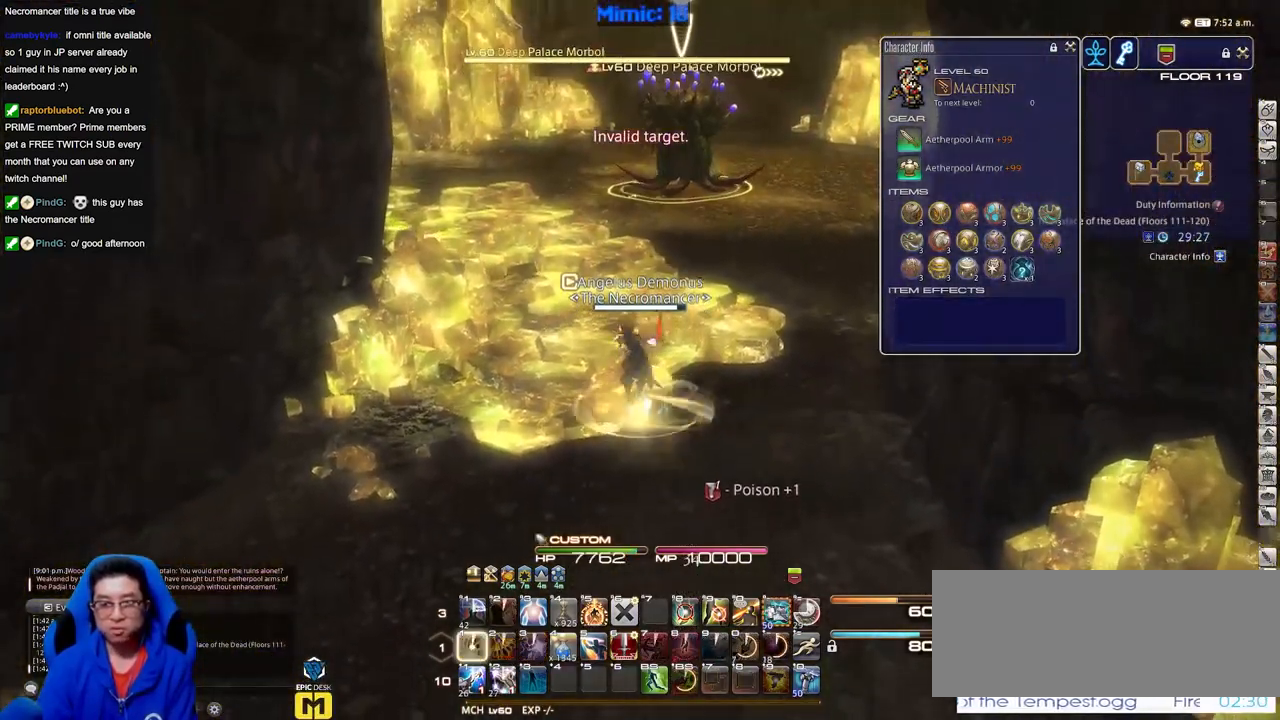
{"keys": ["s"], "events": [[251, "w", "up"], [384, "s", "down"]]}
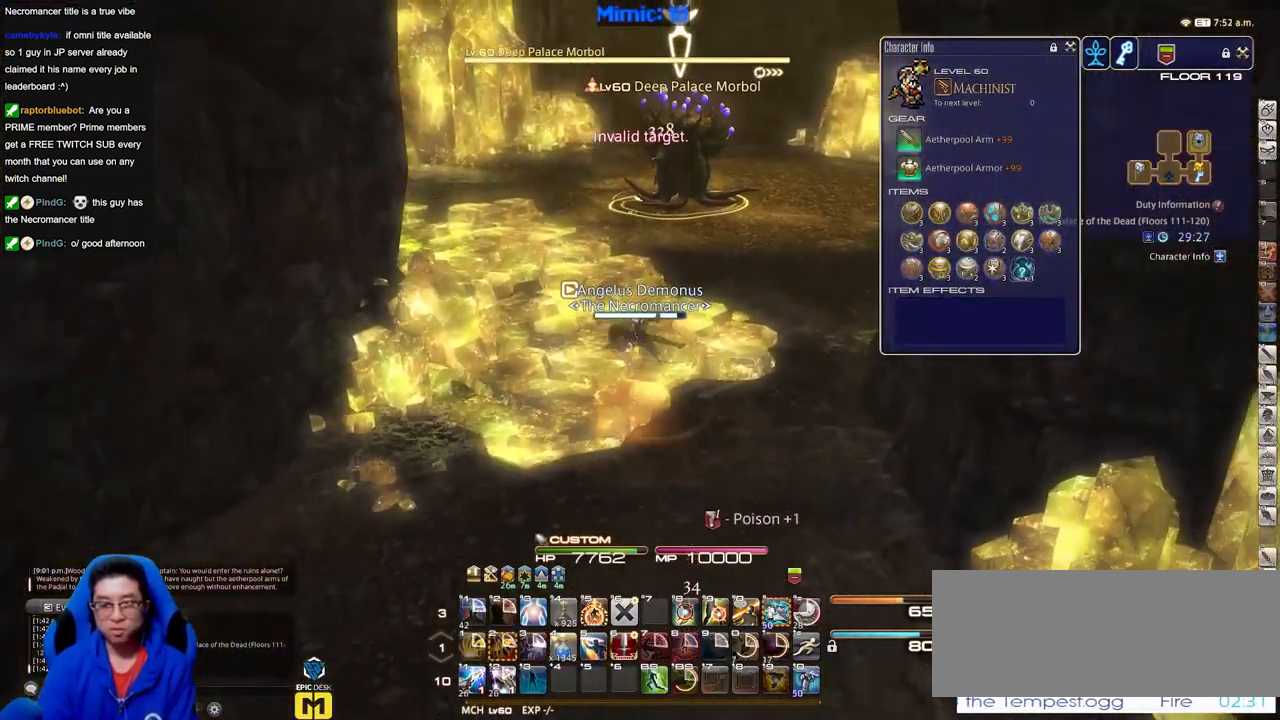
{"keys": ["s"], "events": []}
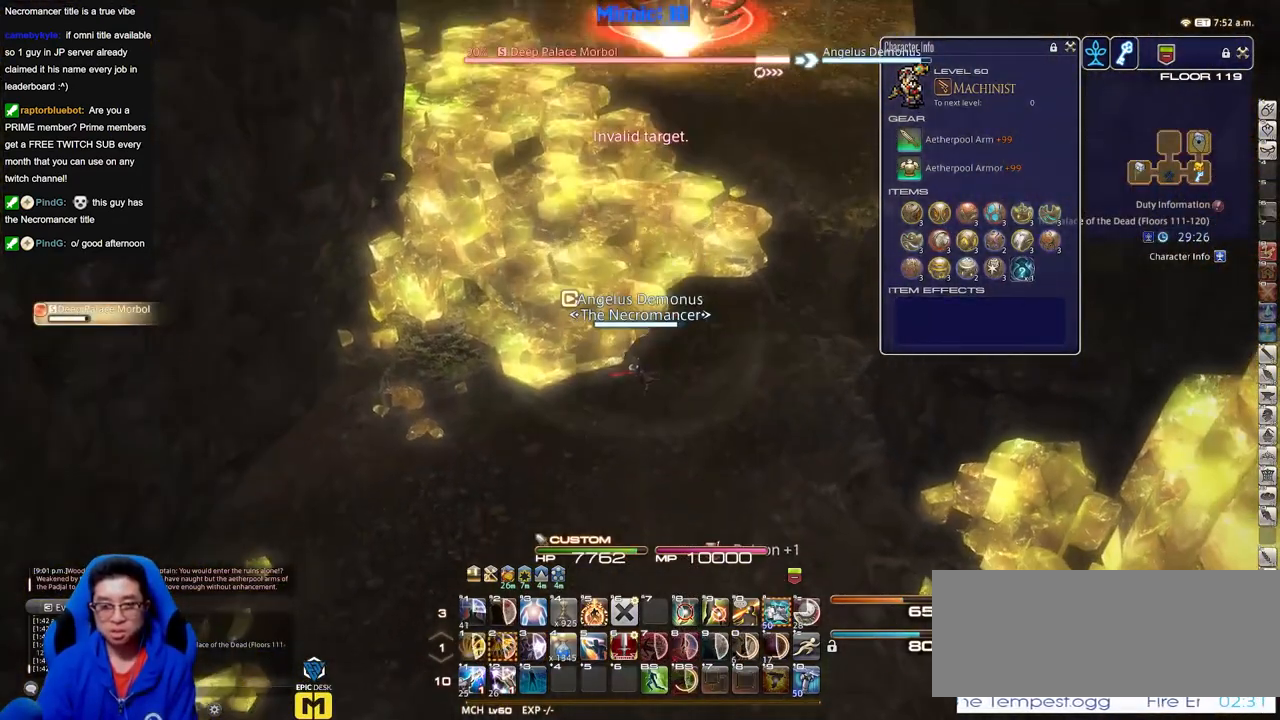
{"keys": ["s"], "events": []}
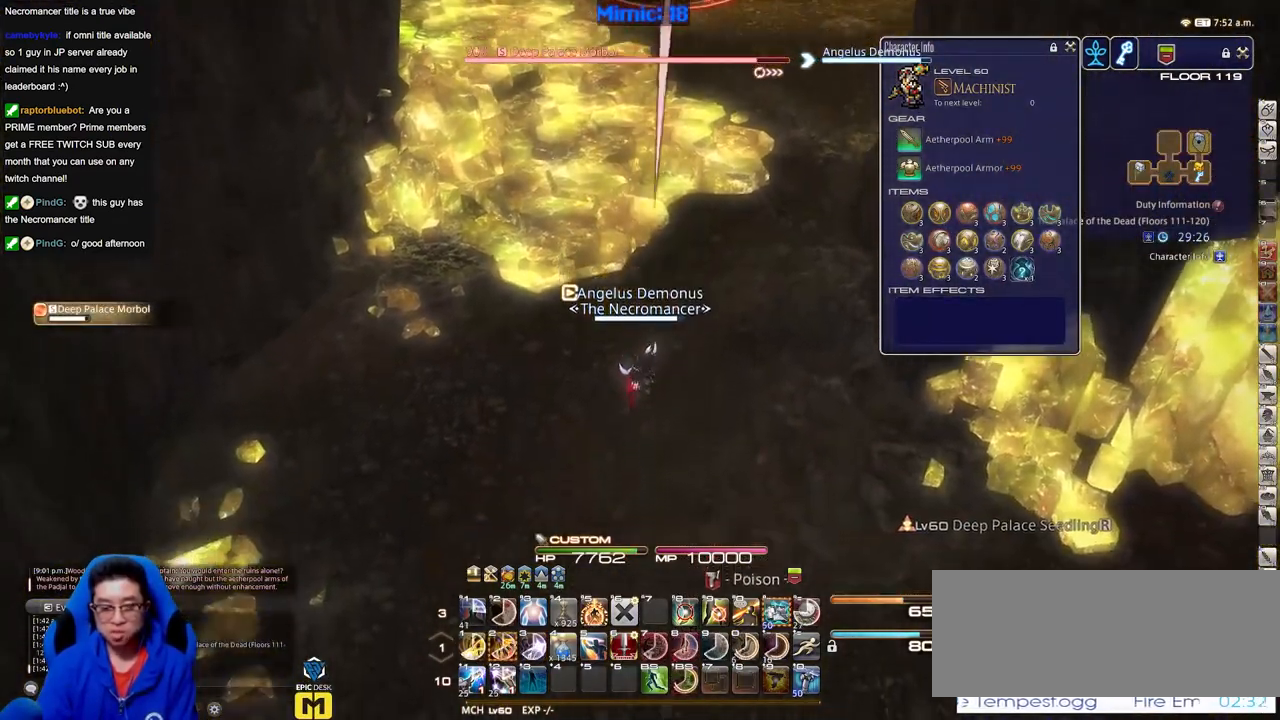
{"keys": ["s"], "events": []}
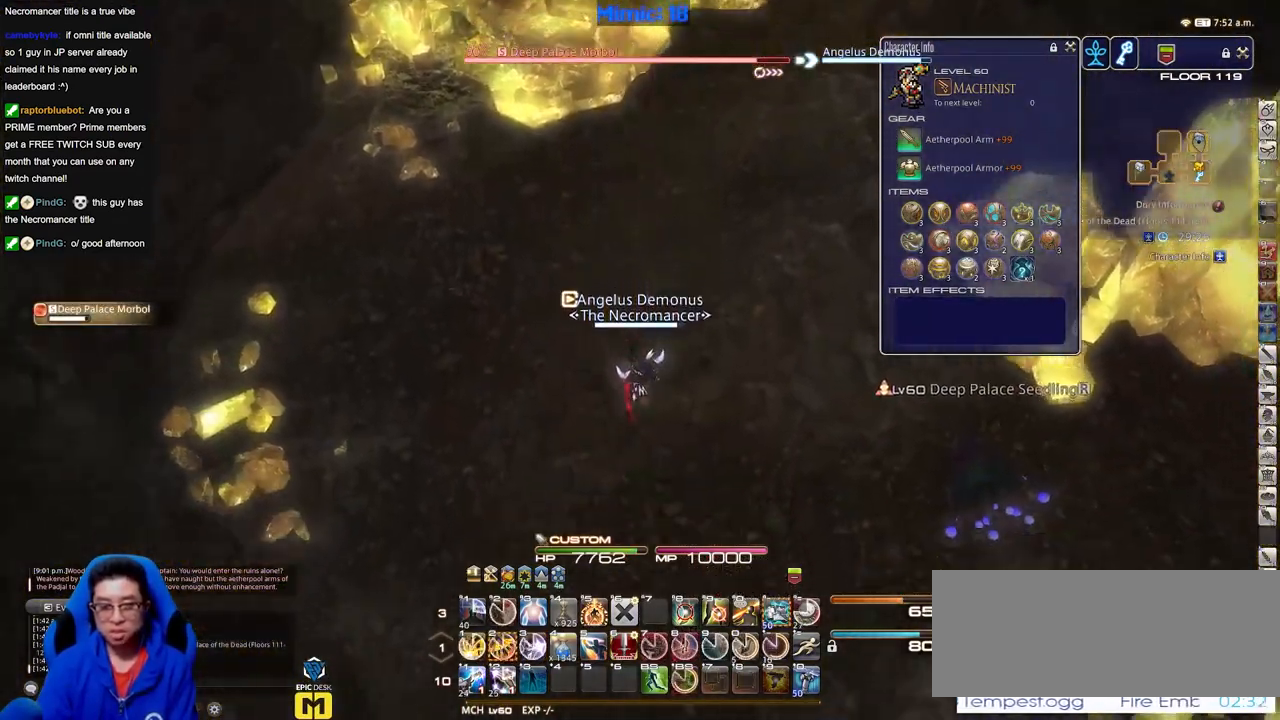
{"keys": ["w"], "events": [[117, "s", "up"], [267, "w", "down"]]}
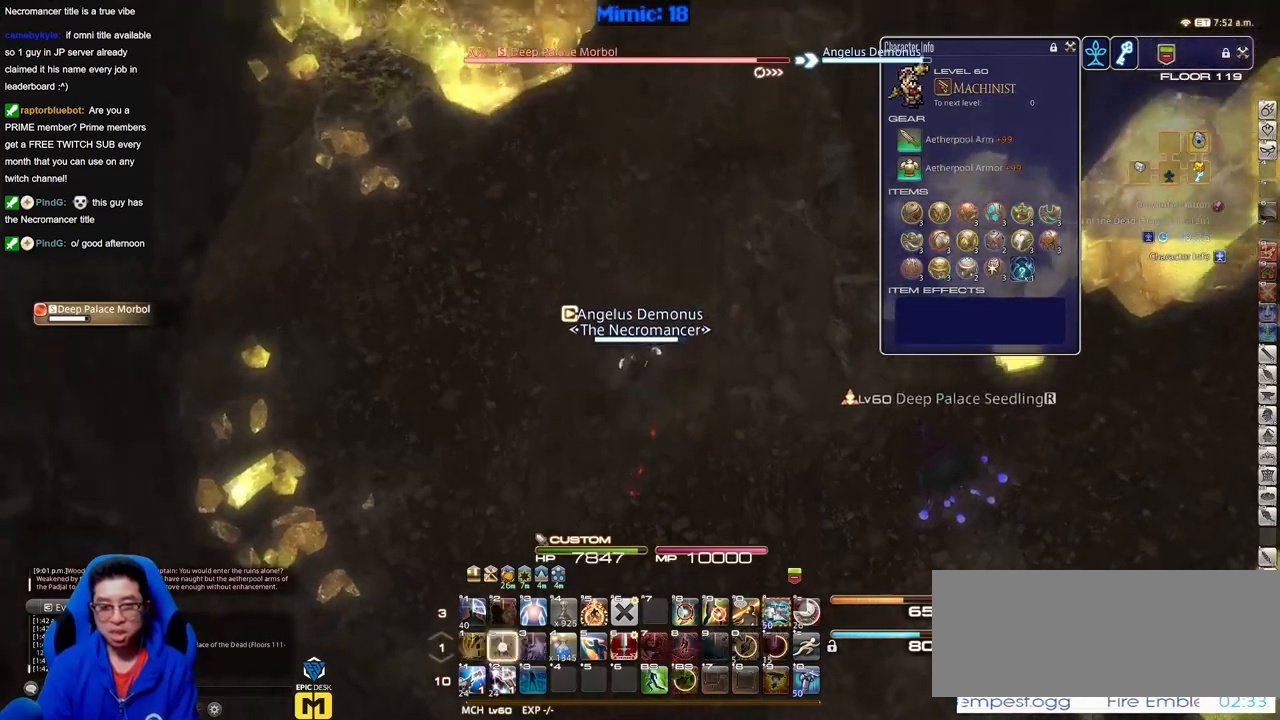
{"keys": ["w"], "events": []}